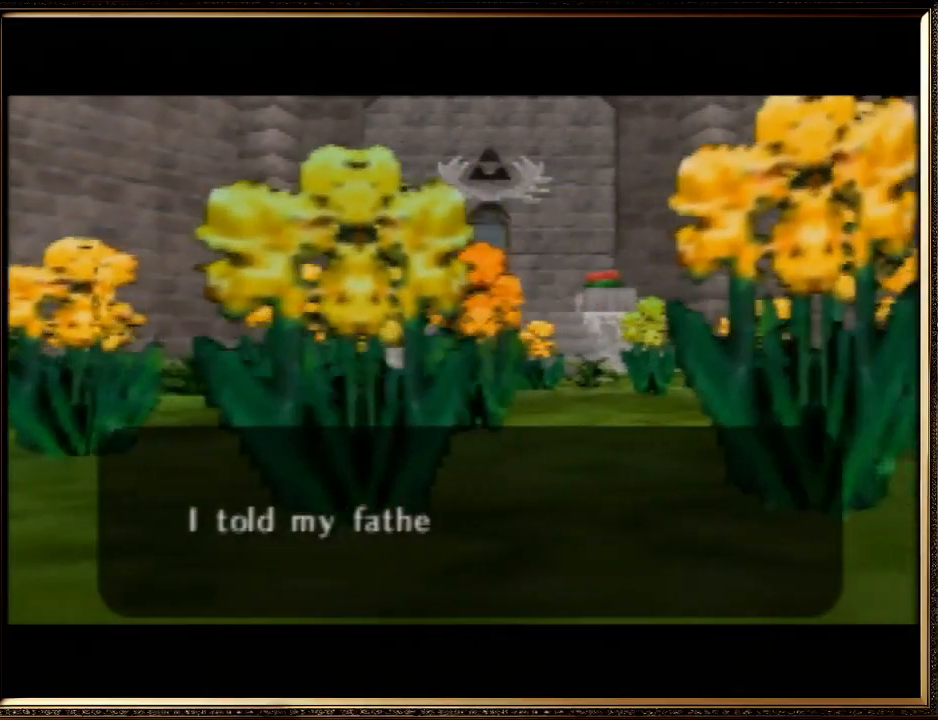
Gameplay with a controller (Nintendo layout); each line is a JSON object with the inputs held at the frame after it. "events" lists button and stick changes between this image and that frame as [ms after this image, input, new state], when the widget could be followed in between. Not read: L1 L3 R3.
{"buttons": [], "left_stick": "center", "events": [[67, "A", "down"], [67, "B", "down"], [200, "A", "up"], [200, "B", "up"], [333, "A", "down"], [333, "B", "down"], [433, "A", "up"], [433, "B", "up"]]}
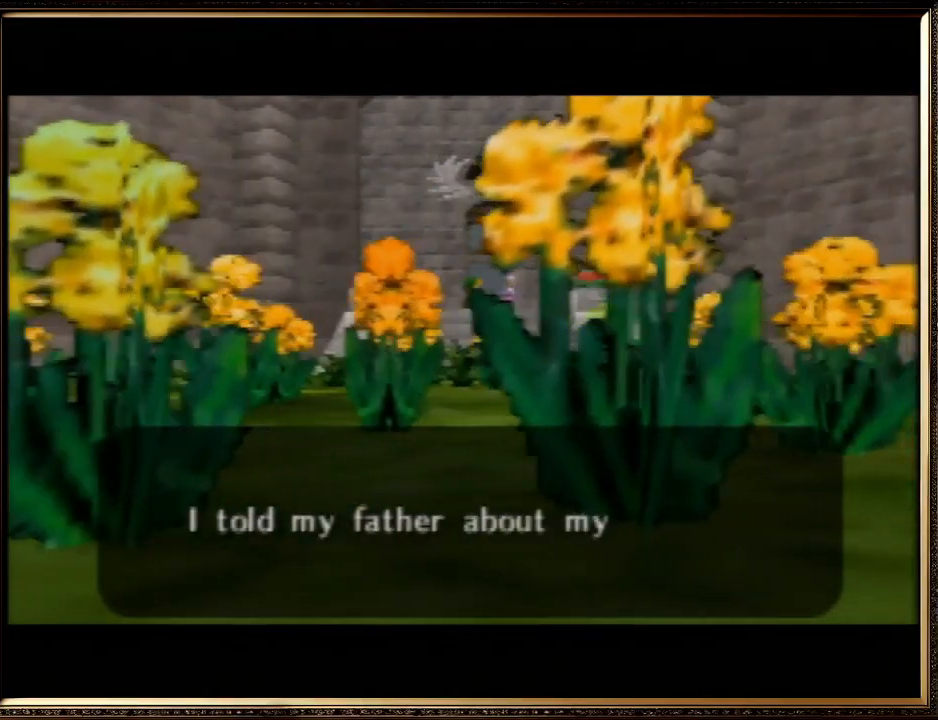
{"buttons": ["A", "B"], "left_stick": "center", "events": [[67, "A", "down"], [100, "B", "down"], [267, "A", "up"], [267, "B", "up"], [367, "A", "down"], [367, "B", "down"]]}
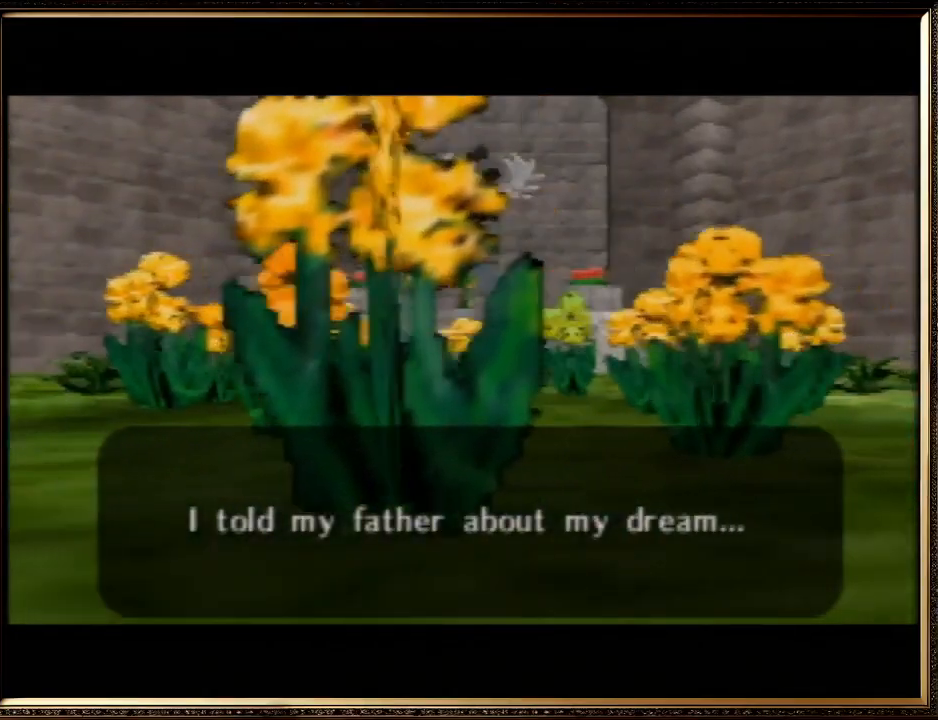
{"buttons": ["A", "B"], "left_stick": "center", "events": [[100, "A", "up"], [133, "B", "up"], [300, "A", "down"], [333, "B", "down"]]}
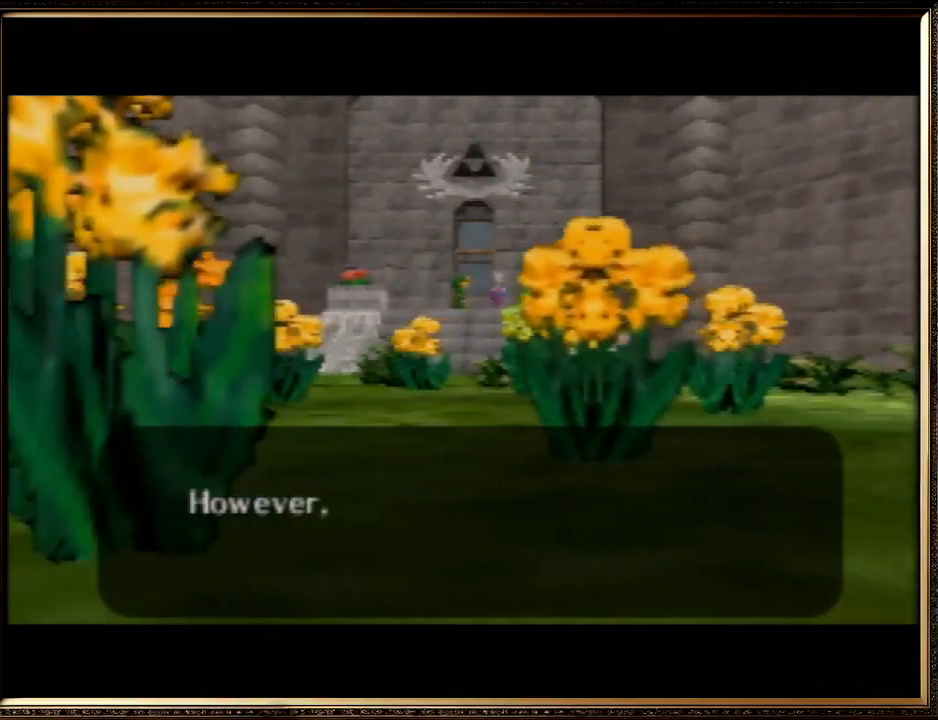
{"buttons": ["A", "B"], "left_stick": "center", "events": [[67, "A", "up"], [67, "B", "up"], [200, "A", "down"], [233, "B", "down"], [367, "A", "up"], [367, "B", "up"], [467, "A", "down"], [467, "B", "down"]]}
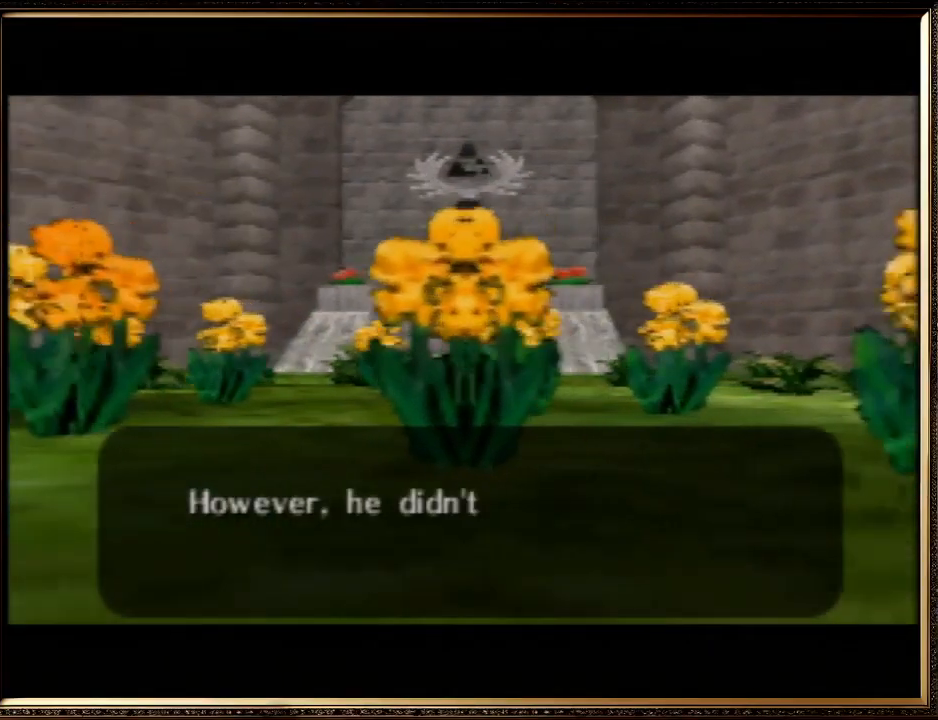
{"buttons": ["A"], "left_stick": "center", "events": [[133, "A", "up"], [167, "B", "up"], [233, "A", "down"], [233, "B", "down"], [400, "A", "up"], [400, "B", "up"], [500, "A", "down"]]}
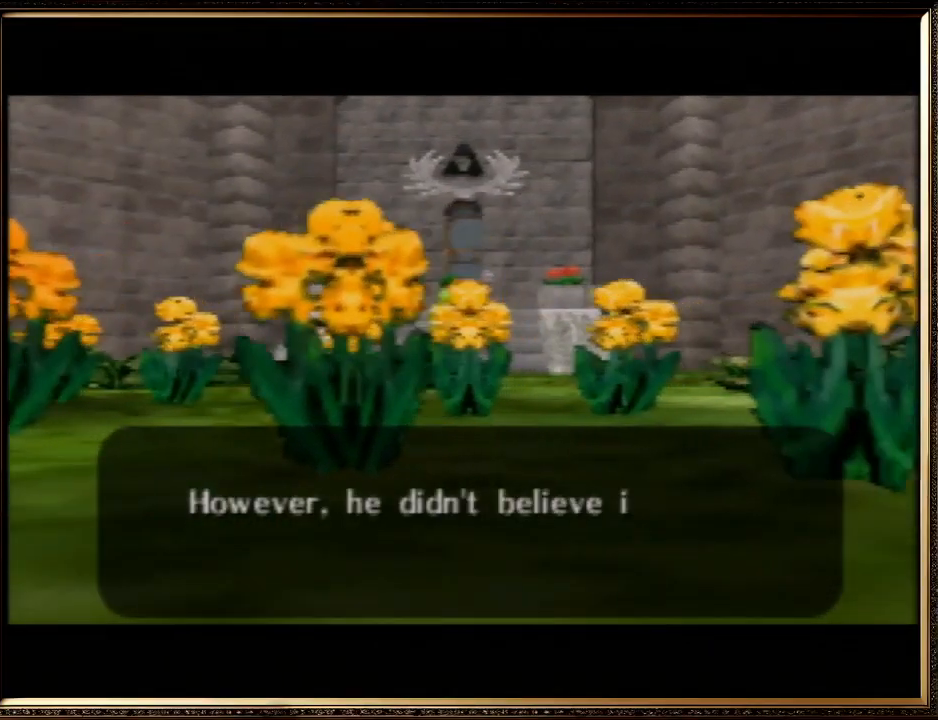
{"buttons": ["A", "B"], "left_stick": "center", "events": [[100, "A", "up"], [233, "A", "down"], [333, "A", "up"], [433, "A", "down"], [433, "B", "down"]]}
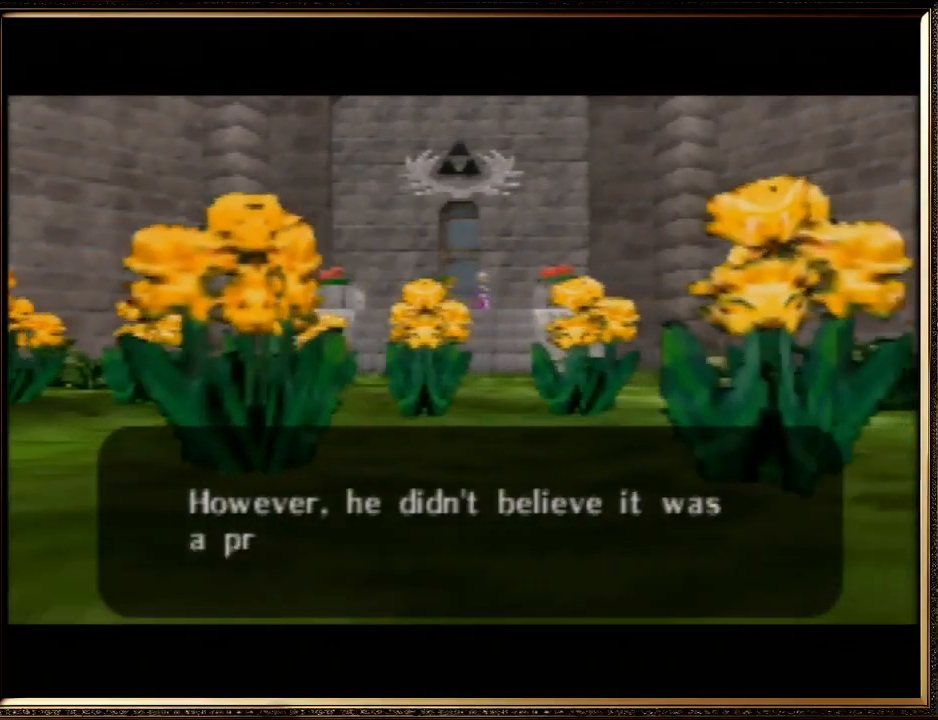
{"buttons": [], "left_stick": "center", "events": [[100, "A", "up"], [100, "B", "up"], [167, "A", "down"], [200, "B", "down"], [300, "A", "up"], [300, "B", "up"], [367, "A", "down"], [367, "B", "down"], [500, "A", "up"], [500, "B", "up"]]}
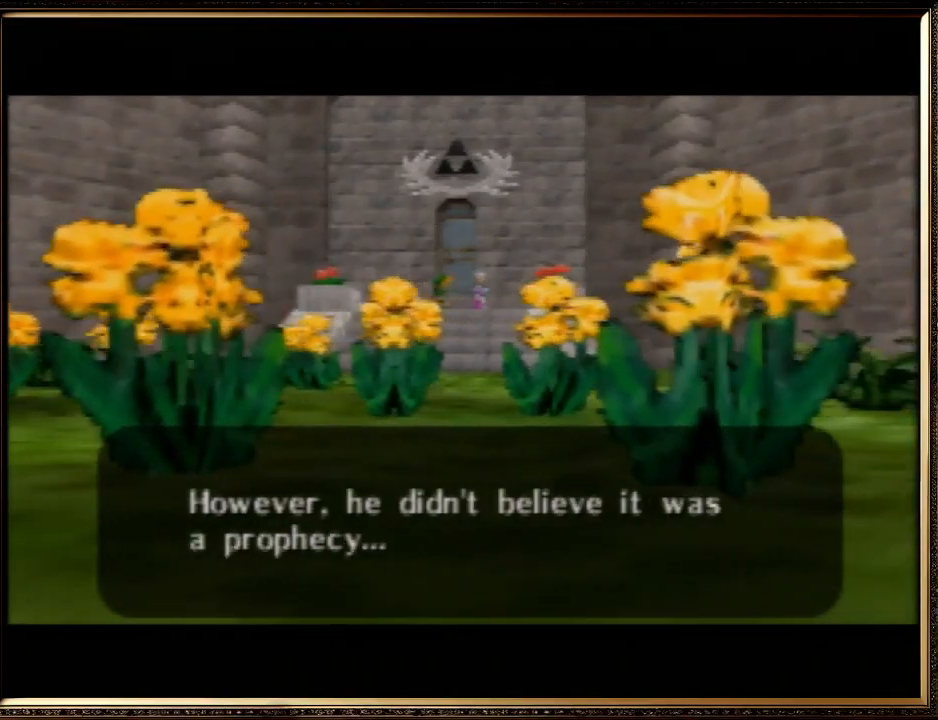
{"buttons": ["A", "B"], "left_stick": "center", "events": [[100, "A", "down"], [100, "B", "down"], [233, "A", "up"], [233, "B", "up"], [333, "A", "down"], [333, "B", "down"], [400, "B", "up"], [433, "A", "up"], [500, "A", "down"], [500, "B", "down"]]}
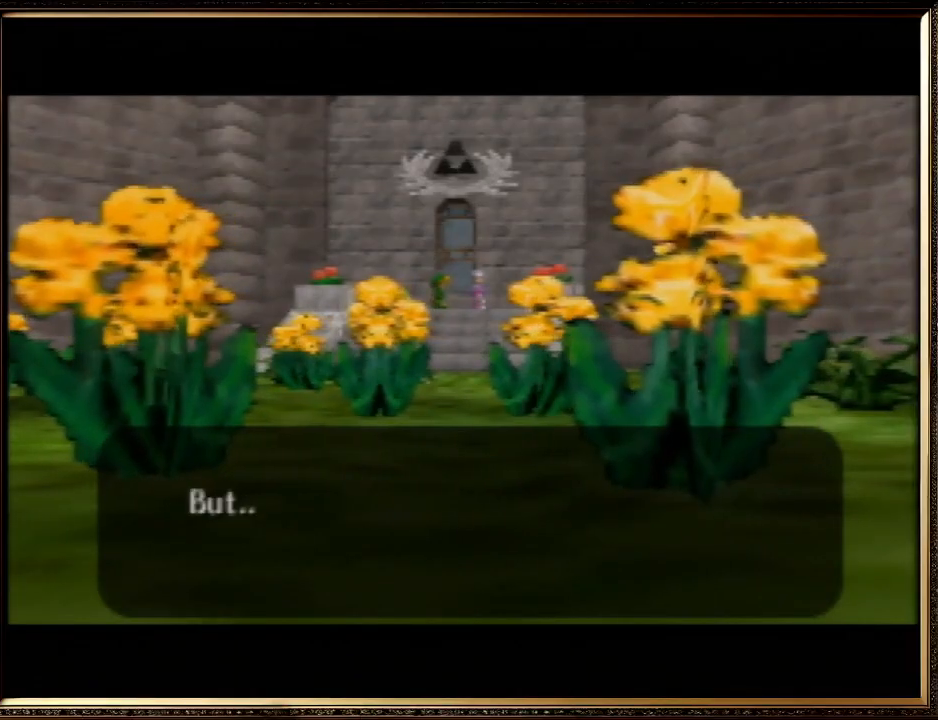
{"buttons": ["A", "B"], "left_stick": "center", "events": [[167, "A", "up"], [167, "B", "up"], [233, "A", "down"], [233, "B", "down"], [367, "B", "up"], [400, "A", "up"], [433, "A", "down"], [433, "B", "down"]]}
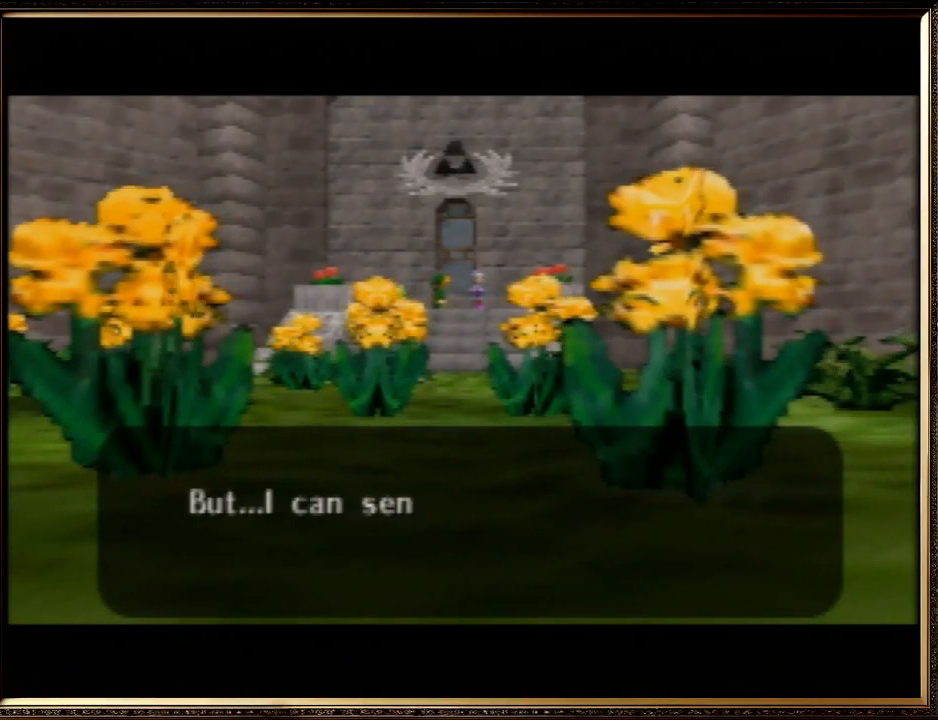
{"buttons": [], "left_stick": "center", "events": [[67, "A", "up"], [67, "B", "up"], [167, "A", "down"], [200, "B", "down"], [267, "B", "up"], [300, "A", "up"], [400, "A", "down"], [400, "B", "down"], [467, "A", "up"], [467, "B", "up"]]}
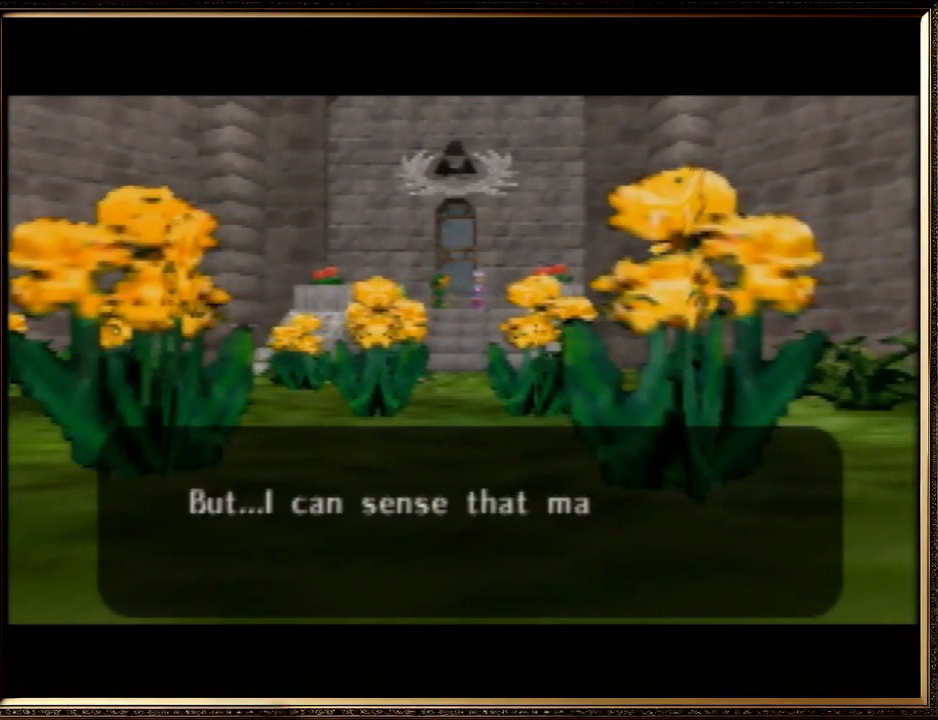
{"buttons": ["A"], "left_stick": "center", "events": [[100, "A", "down"], [100, "B", "down"], [200, "A", "up"], [200, "B", "up"], [333, "A", "down"], [333, "B", "down"], [400, "A", "up"], [400, "B", "up"], [500, "A", "down"]]}
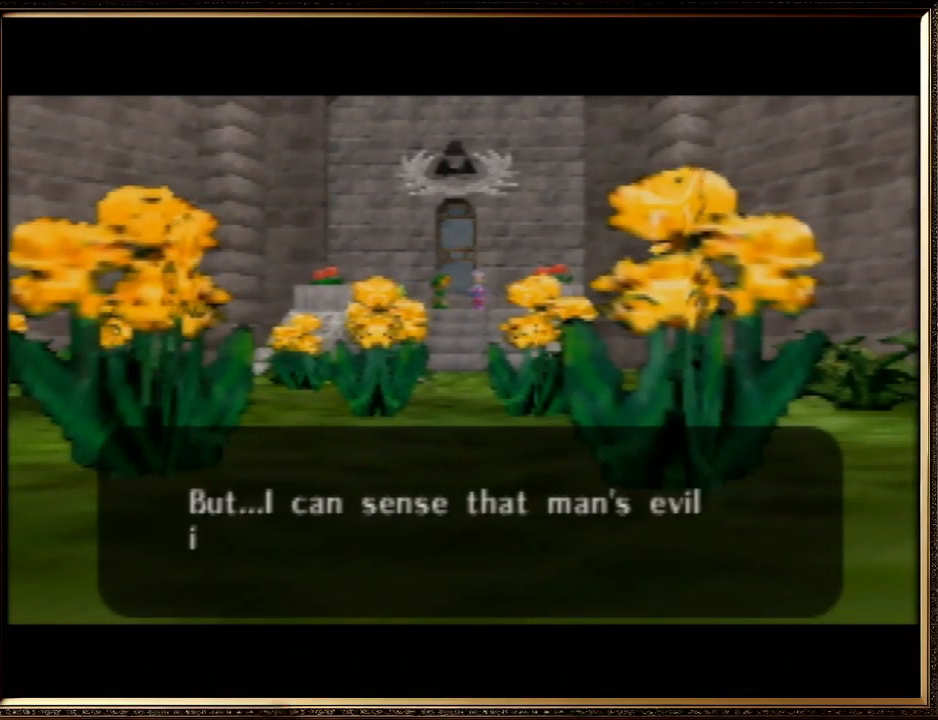
{"buttons": ["B"], "left_stick": "center", "events": [[33, "B", "down"], [100, "B", "up"], [133, "A", "up"], [233, "A", "down"], [267, "B", "down"], [300, "A", "up"], [333, "B", "up"], [433, "A", "down"], [433, "B", "down"], [500, "A", "up"]]}
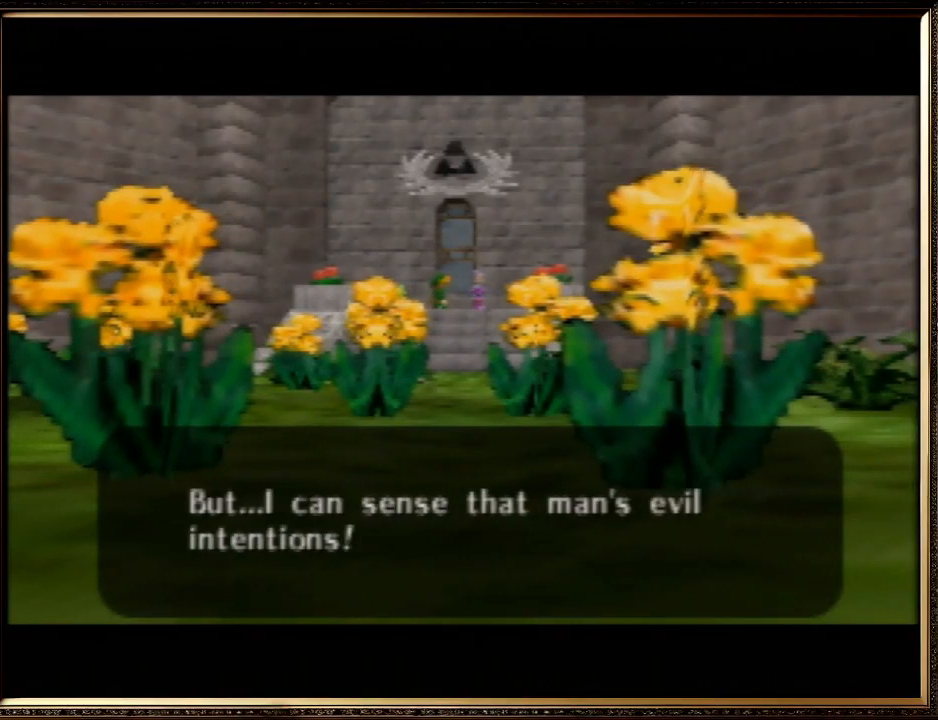
{"buttons": [], "left_stick": "center", "events": [[33, "B", "up"], [200, "A", "down"], [200, "B", "down"], [300, "A", "up"], [300, "B", "up"], [400, "A", "down"], [400, "B", "down"], [500, "A", "up"], [500, "B", "up"]]}
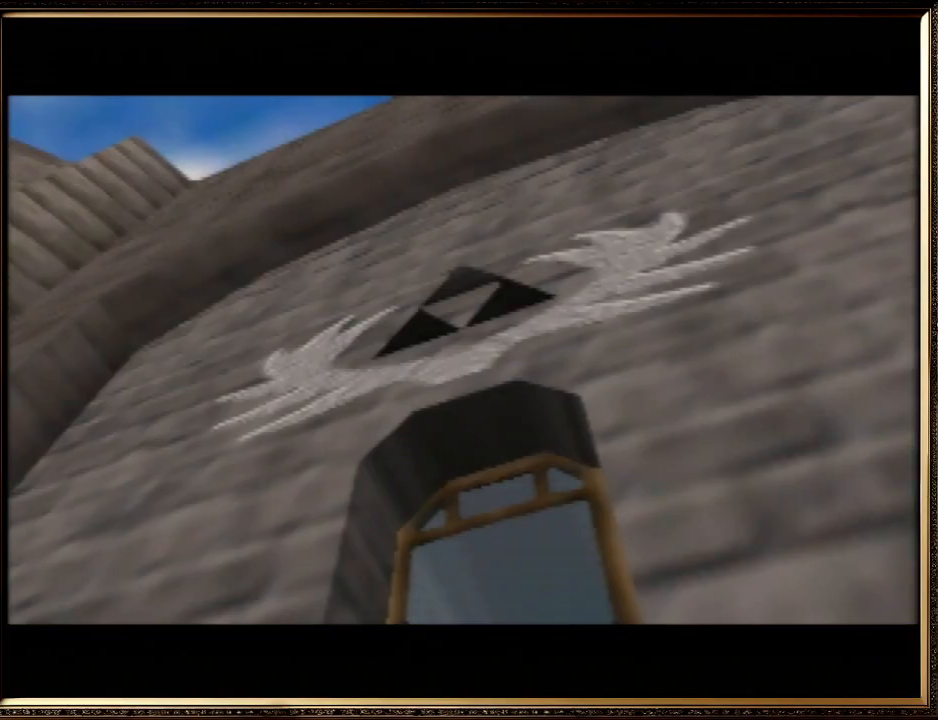
{"buttons": [], "left_stick": "center", "events": [[133, "A", "down"], [133, "B", "down"], [233, "A", "up"], [233, "B", "up"], [333, "A", "down"], [333, "B", "down"], [400, "B", "up"], [433, "A", "up"]]}
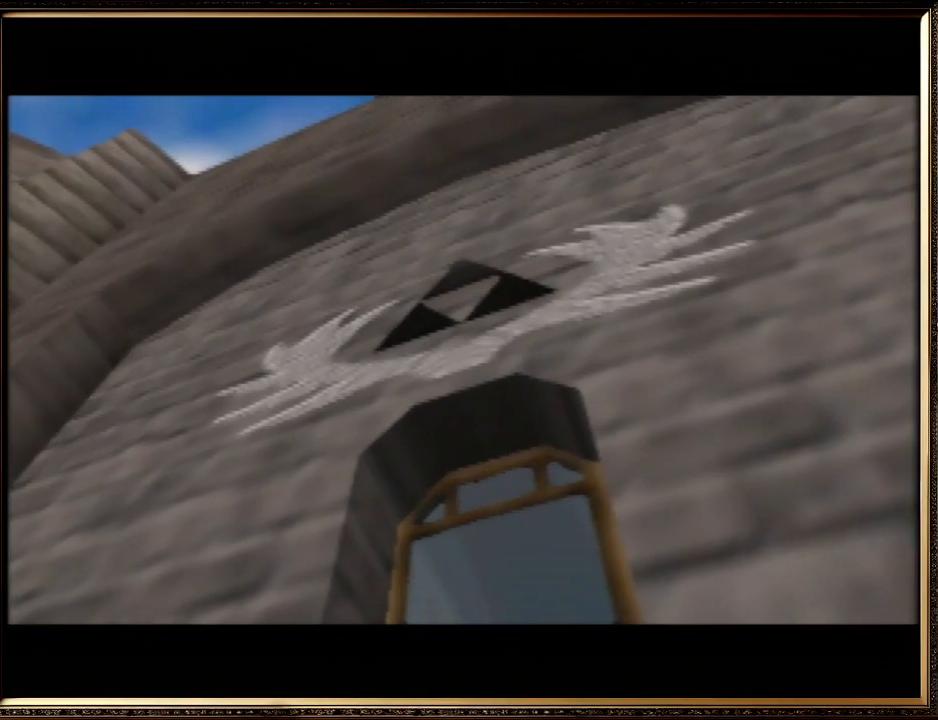
{"buttons": ["A", "B"], "left_stick": "center", "events": [[33, "A", "down"], [33, "B", "down"], [133, "A", "up"], [133, "B", "up"], [267, "A", "down"], [300, "B", "down"], [367, "A", "up"], [367, "B", "up"], [433, "A", "down"], [433, "B", "down"]]}
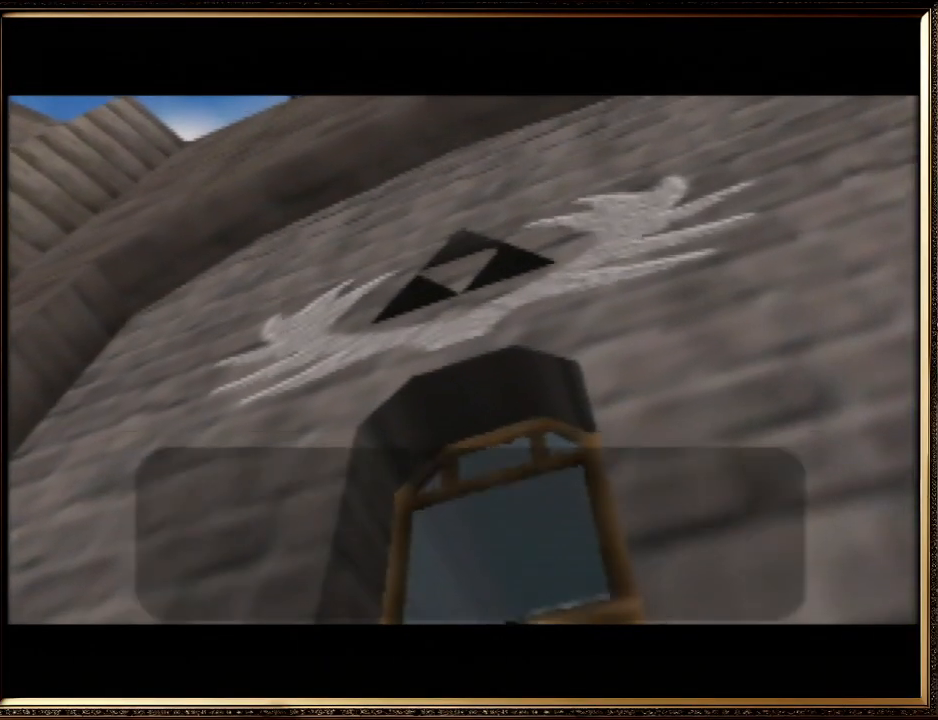
{"buttons": ["A", "B"], "left_stick": "center", "events": [[67, "B", "up"], [100, "A", "up"], [200, "A", "down"], [200, "B", "down"], [300, "A", "up"], [300, "B", "up"], [400, "A", "down"], [400, "B", "down"]]}
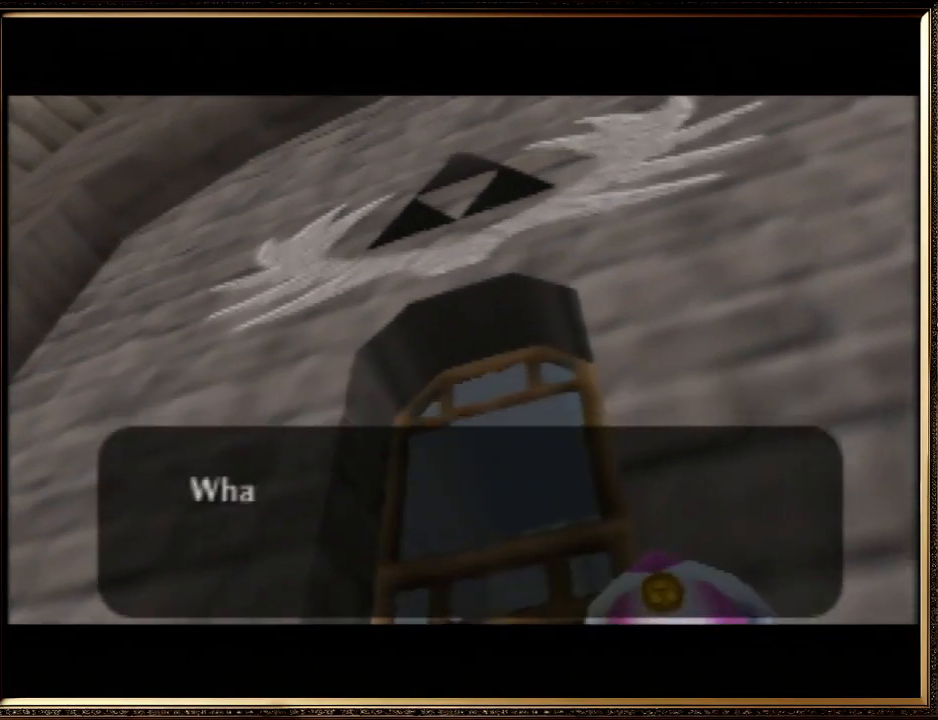
{"buttons": [], "left_stick": "center", "events": [[33, "A", "up"], [33, "B", "up"], [133, "A", "down"], [133, "B", "down"], [267, "A", "up"], [267, "B", "up"], [367, "A", "down"], [367, "B", "down"], [467, "A", "up"], [467, "B", "up"]]}
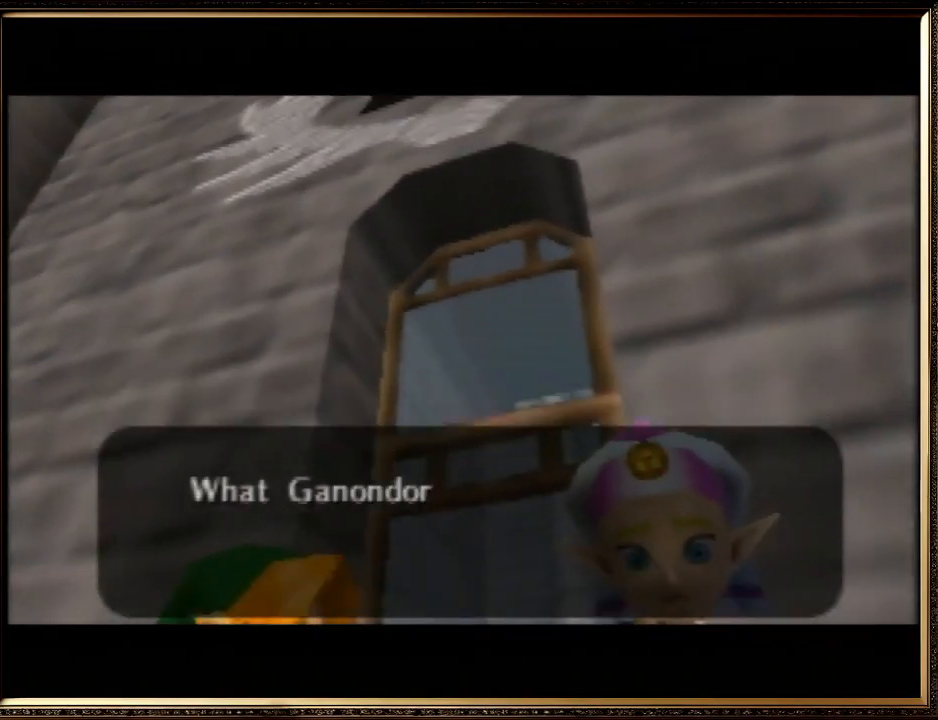
{"buttons": [], "left_stick": "center", "events": [[100, "A", "down"], [133, "B", "down"], [233, "A", "up"], [233, "B", "up"], [367, "A", "down"], [367, "B", "down"], [467, "A", "up"], [467, "B", "up"]]}
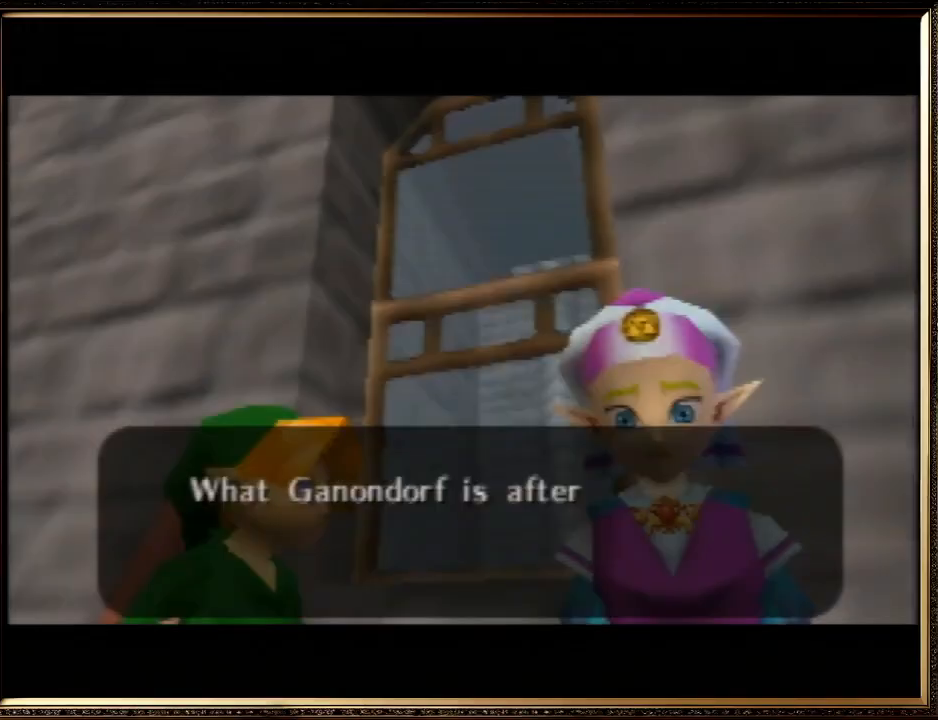
{"buttons": [], "left_stick": "center", "events": [[133, "A", "down"], [133, "B", "down"], [233, "A", "up"], [233, "B", "up"], [333, "A", "down"], [367, "B", "down"], [433, "A", "up"], [433, "B", "up"]]}
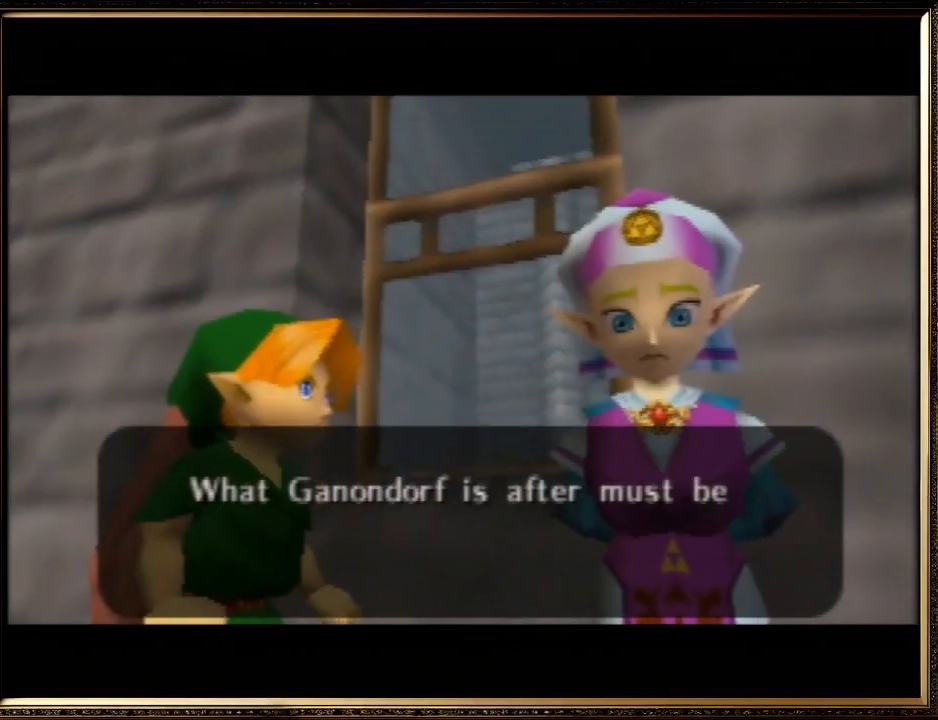
{"buttons": [], "left_stick": "center", "events": [[67, "A", "down"], [100, "B", "down"], [167, "A", "up"], [200, "B", "up"], [333, "A", "down"], [333, "B", "down"], [400, "A", "up"], [400, "B", "up"]]}
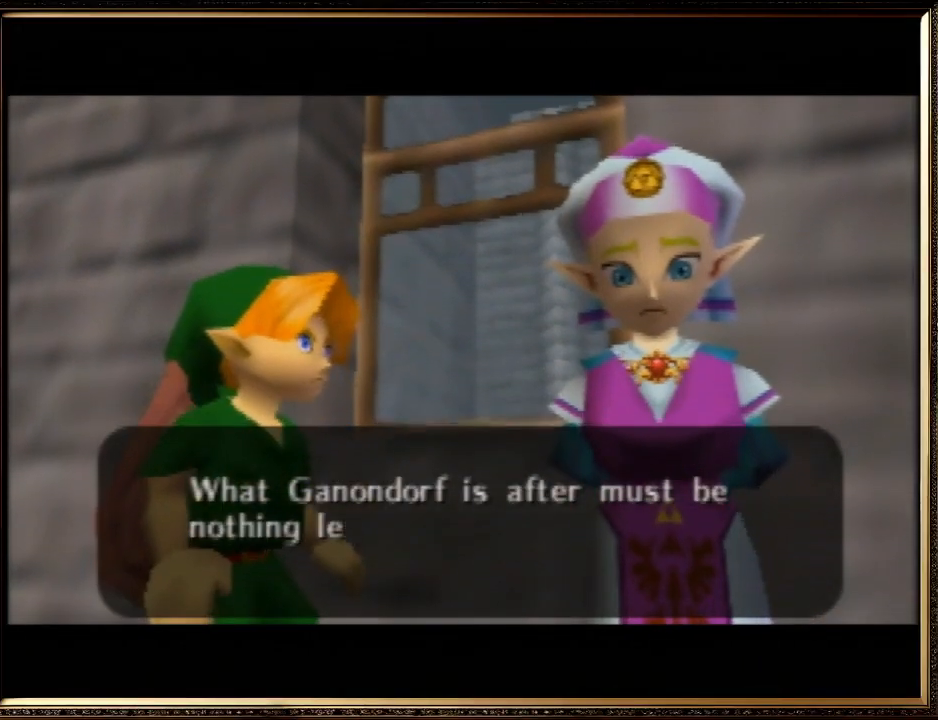
{"buttons": ["A", "B"], "left_stick": "center", "events": [[33, "A", "down"], [33, "B", "down"], [133, "B", "up"], [167, "A", "up"], [267, "A", "down"], [267, "B", "down"], [367, "A", "up"], [367, "B", "up"], [467, "A", "down"], [467, "B", "down"]]}
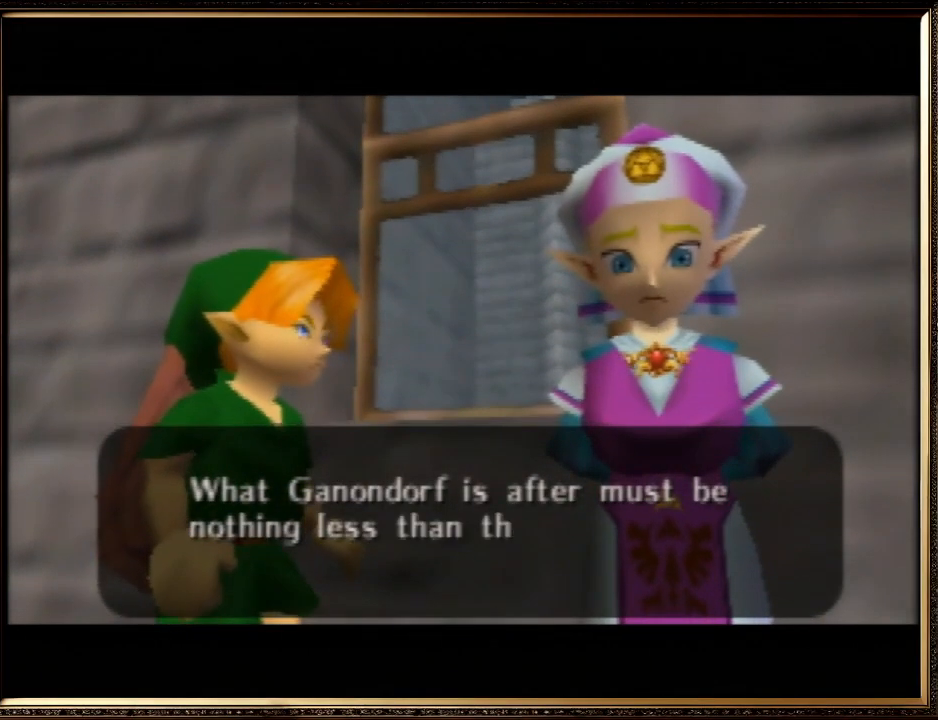
{"buttons": ["A", "B"], "left_stick": "center", "events": [[100, "A", "up"], [100, "B", "up"], [200, "A", "down"], [233, "B", "down"], [333, "A", "up"], [367, "B", "up"], [433, "A", "down"], [467, "B", "down"]]}
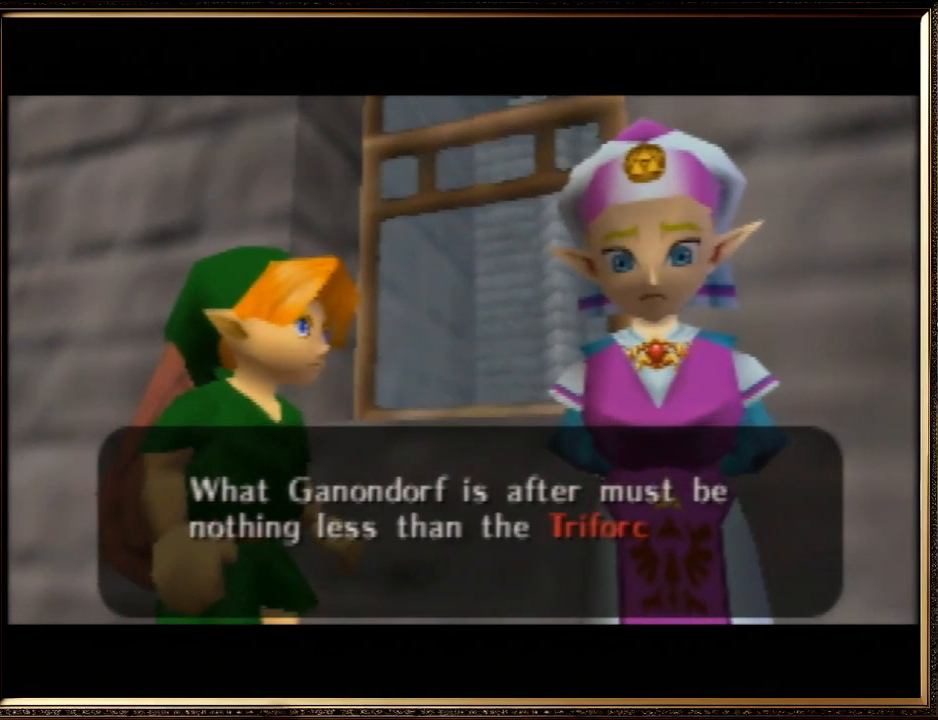
{"buttons": [], "left_stick": "center", "events": [[67, "A", "up"], [67, "B", "up"], [167, "A", "down"], [167, "B", "down"], [300, "A", "up"], [300, "B", "up"], [400, "A", "down"], [400, "B", "down"], [467, "A", "up"], [467, "B", "up"]]}
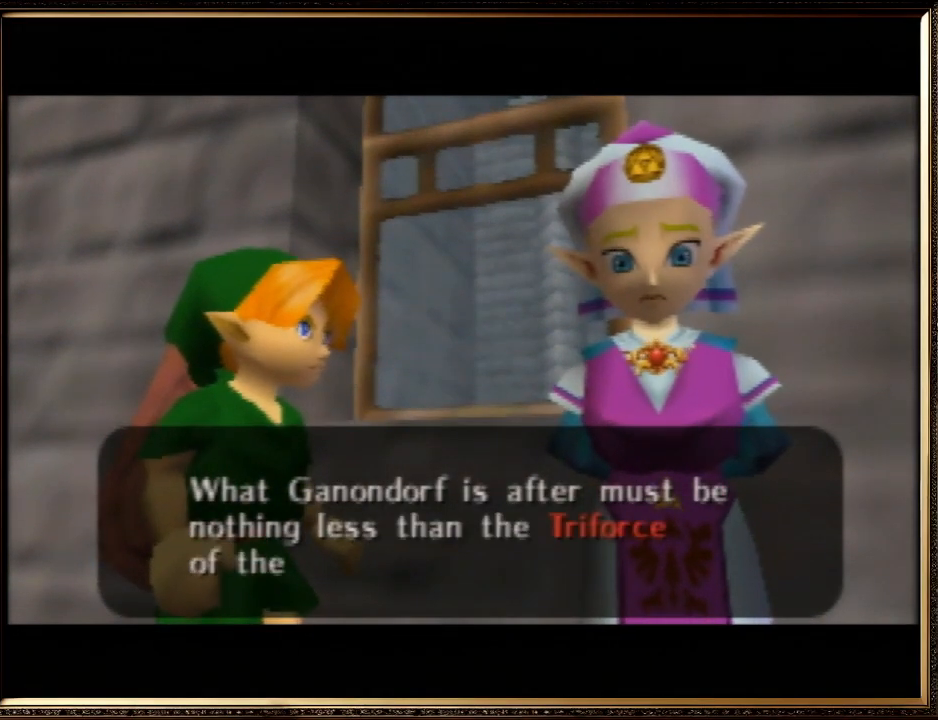
{"buttons": [], "left_stick": "center", "events": [[100, "A", "down"], [200, "A", "up"], [300, "A", "down"], [367, "B", "down"], [433, "A", "up"], [433, "B", "up"]]}
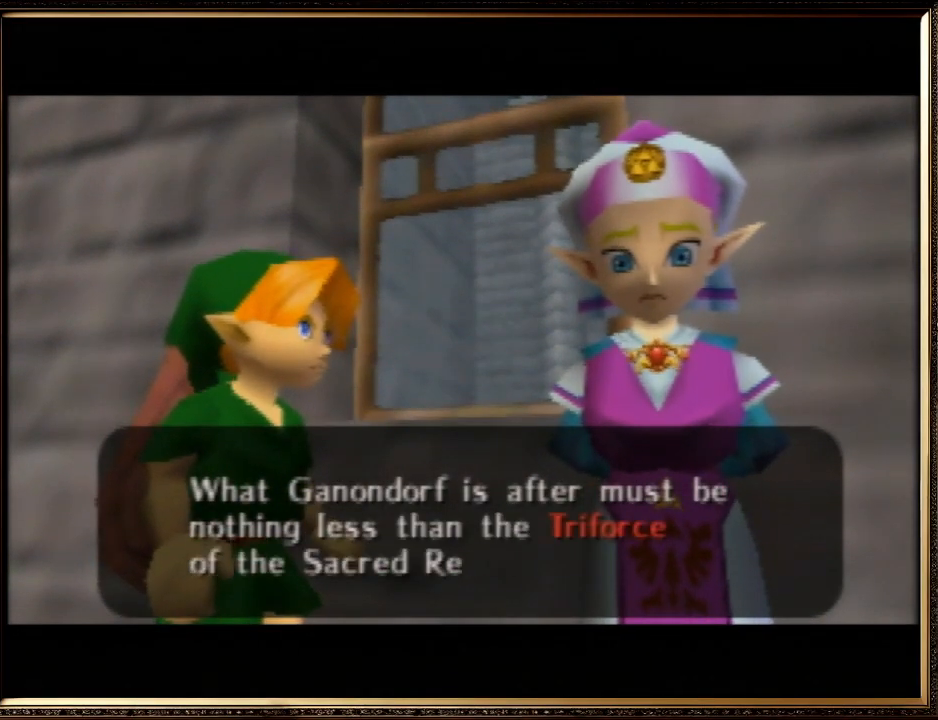
{"buttons": ["A", "B"], "left_stick": "center", "events": [[33, "A", "down"], [67, "B", "down"], [167, "A", "up"], [167, "B", "up"], [267, "A", "down"], [267, "B", "down"], [433, "A", "up"], [433, "B", "up"], [500, "A", "down"], [500, "B", "down"]]}
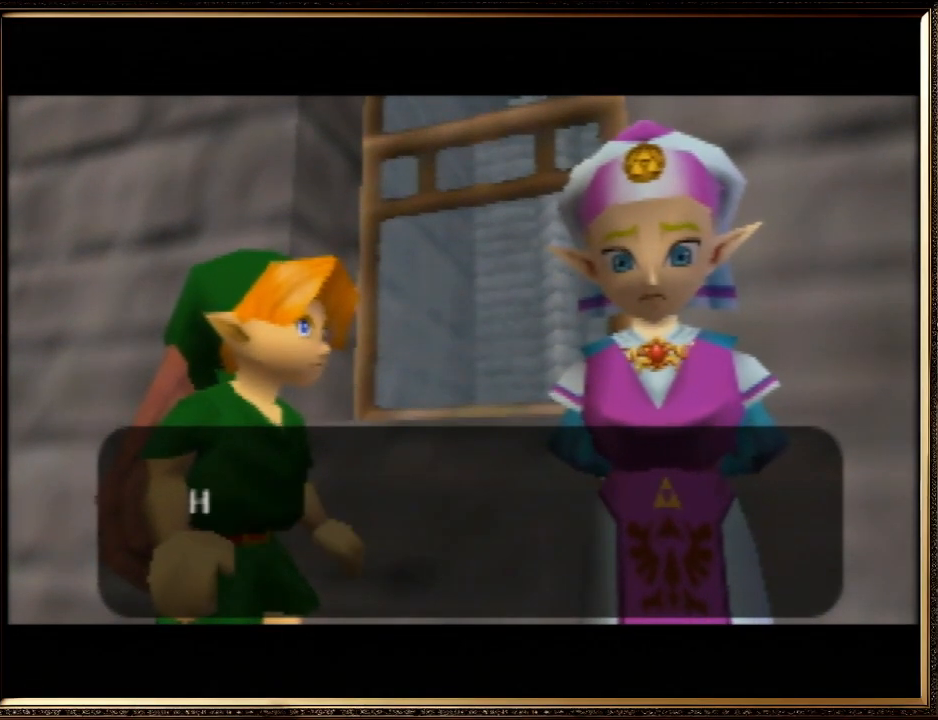
{"buttons": ["A", "B"], "left_stick": "center", "events": [[133, "A", "up"], [133, "B", "up"], [200, "A", "down"], [267, "B", "down"], [300, "A", "up"], [300, "B", "up"], [400, "A", "down"], [467, "B", "down"]]}
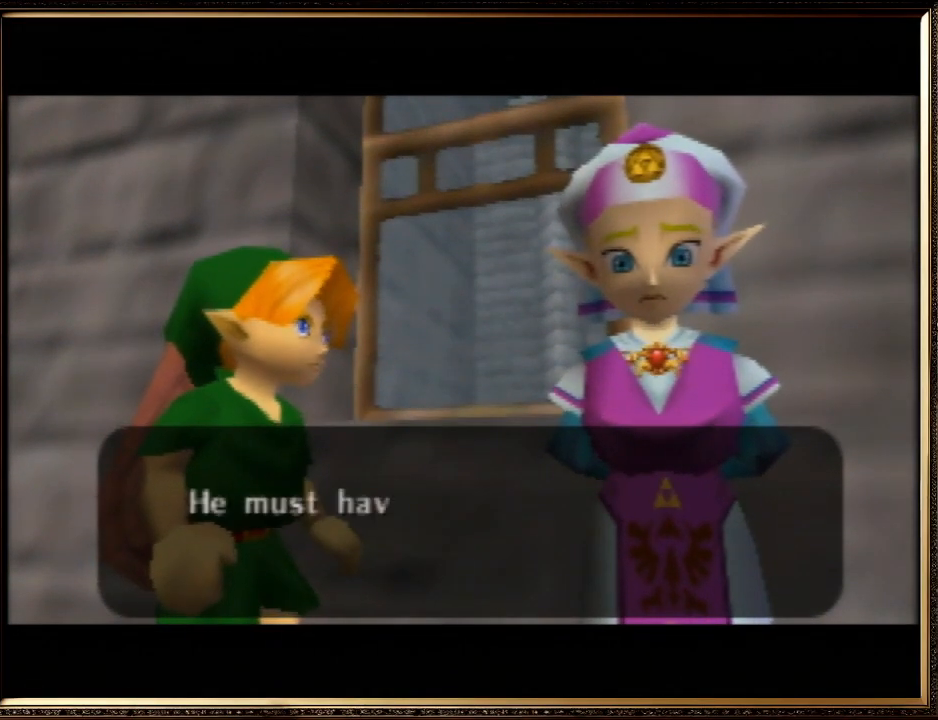
{"buttons": [], "left_stick": "center", "events": [[167, "B", "up"], [233, "A", "up"], [267, "A", "down"], [367, "B", "down"], [433, "A", "up"], [433, "B", "up"]]}
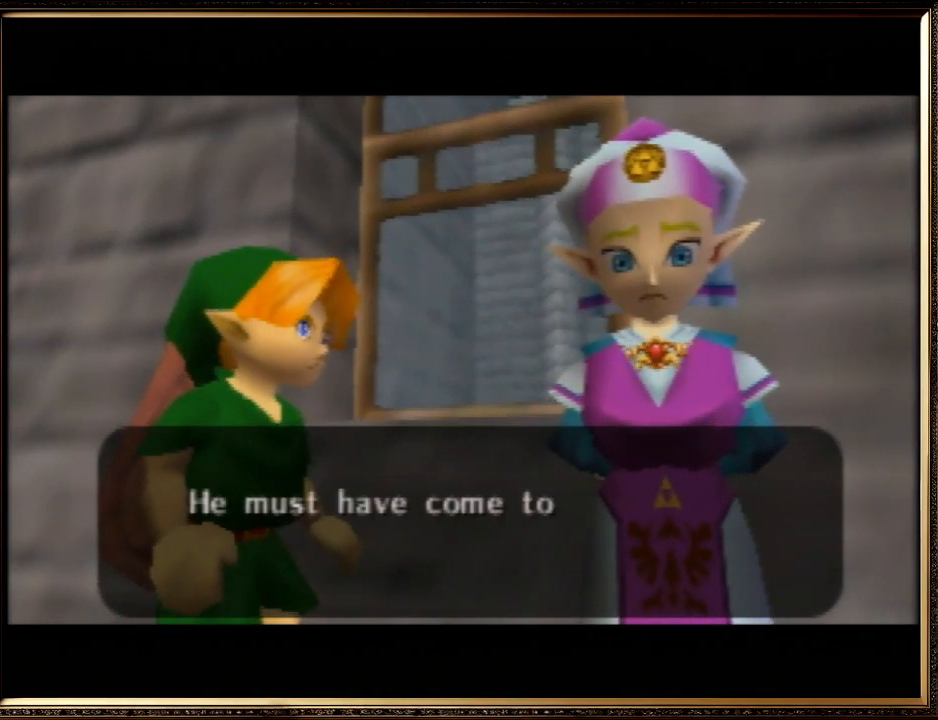
{"buttons": [], "left_stick": "center", "events": [[67, "A", "down"], [67, "B", "down"], [167, "B", "up"], [200, "A", "up"], [267, "A", "down"], [300, "B", "down"], [467, "A", "up"], [500, "B", "up"]]}
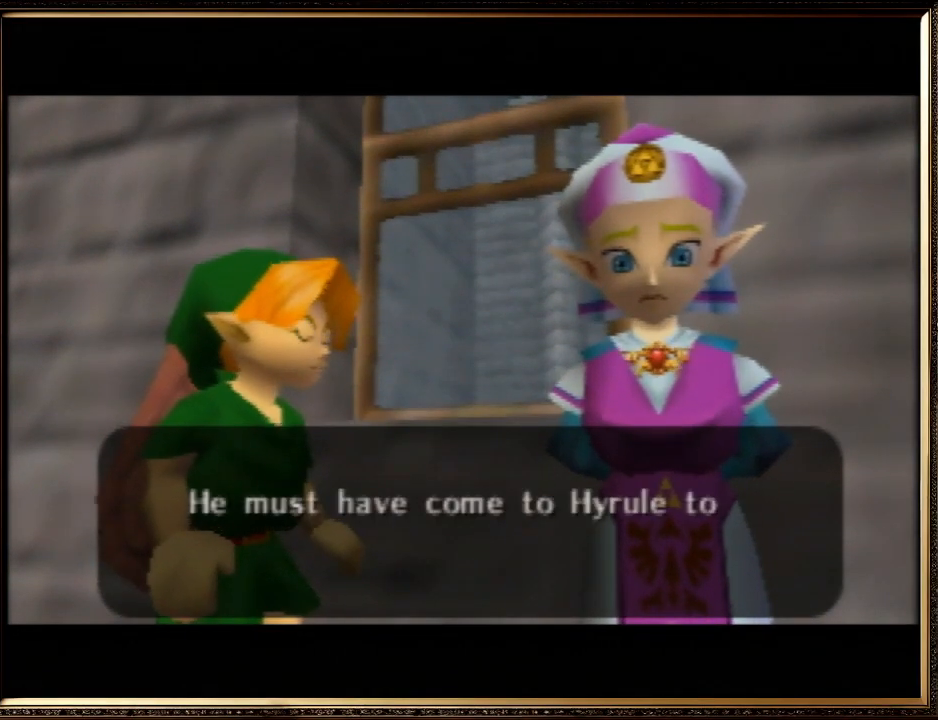
{"buttons": [], "left_stick": "center", "events": [[67, "A", "down"], [100, "B", "down"], [233, "A", "up"], [233, "B", "up"], [367, "A", "down"], [367, "B", "down"], [467, "A", "up"], [500, "B", "up"]]}
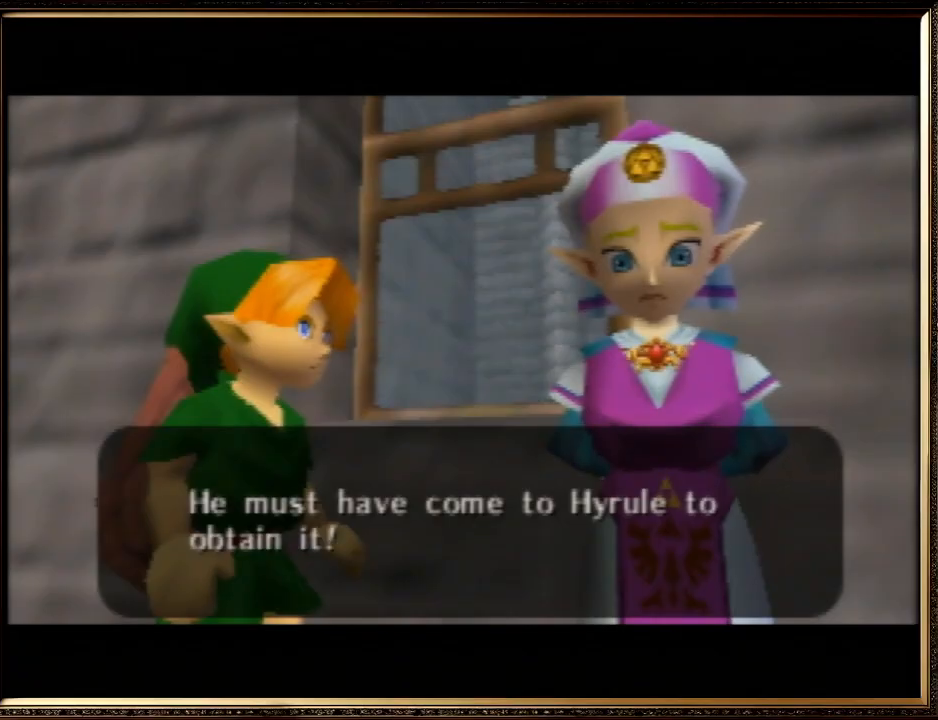
{"buttons": ["A", "B"], "left_stick": "center", "events": [[133, "A", "down"], [133, "B", "down"], [300, "A", "up"], [300, "B", "up"], [400, "A", "down"], [400, "B", "down"]]}